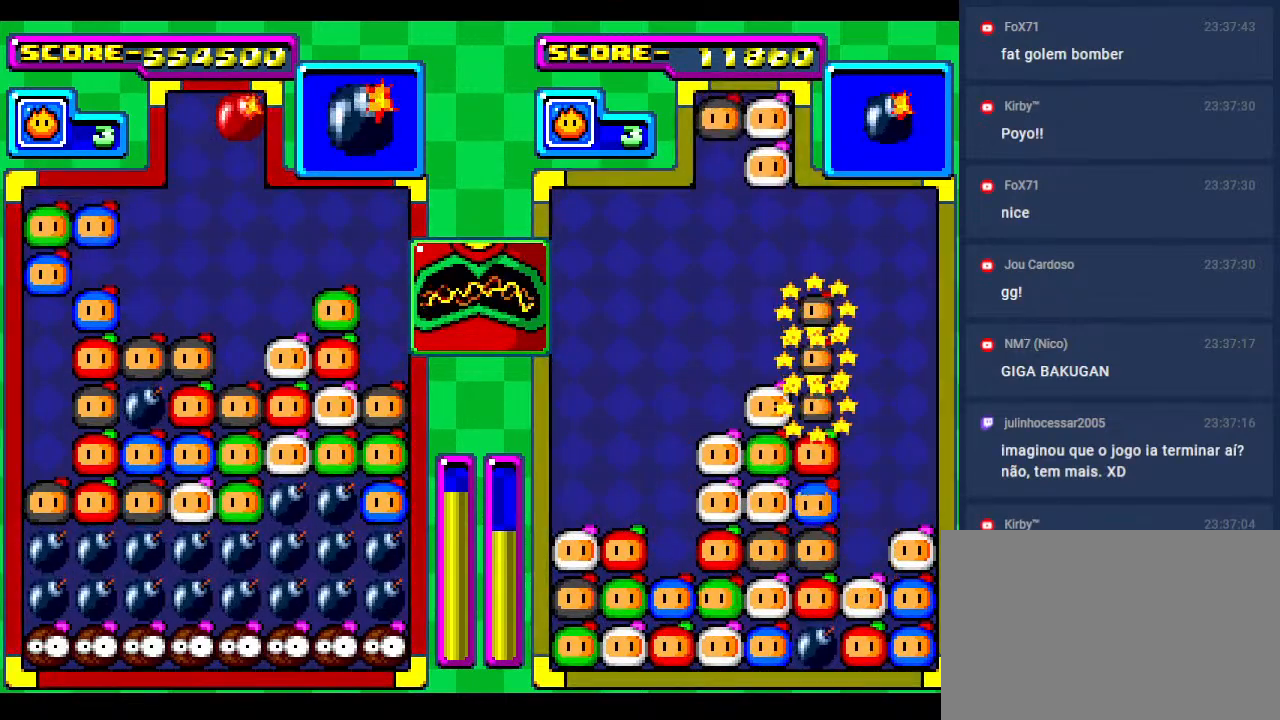
Gameplay with a controller; each line is a JSON object with the inputs held at the frame after it. "events" lists button and stick changes between this image and that frame as [ms after this image, input, new state], when the widget could be followed in between. Not read: L3 R3 other_buttons.
{"buttons": ["DPAD_DOWN"], "events": [[83, "DPAD_DOWN", "down"], [267, "DPAD_DOWN", "up"], [383, "DPAD_DOWN", "down"]]}
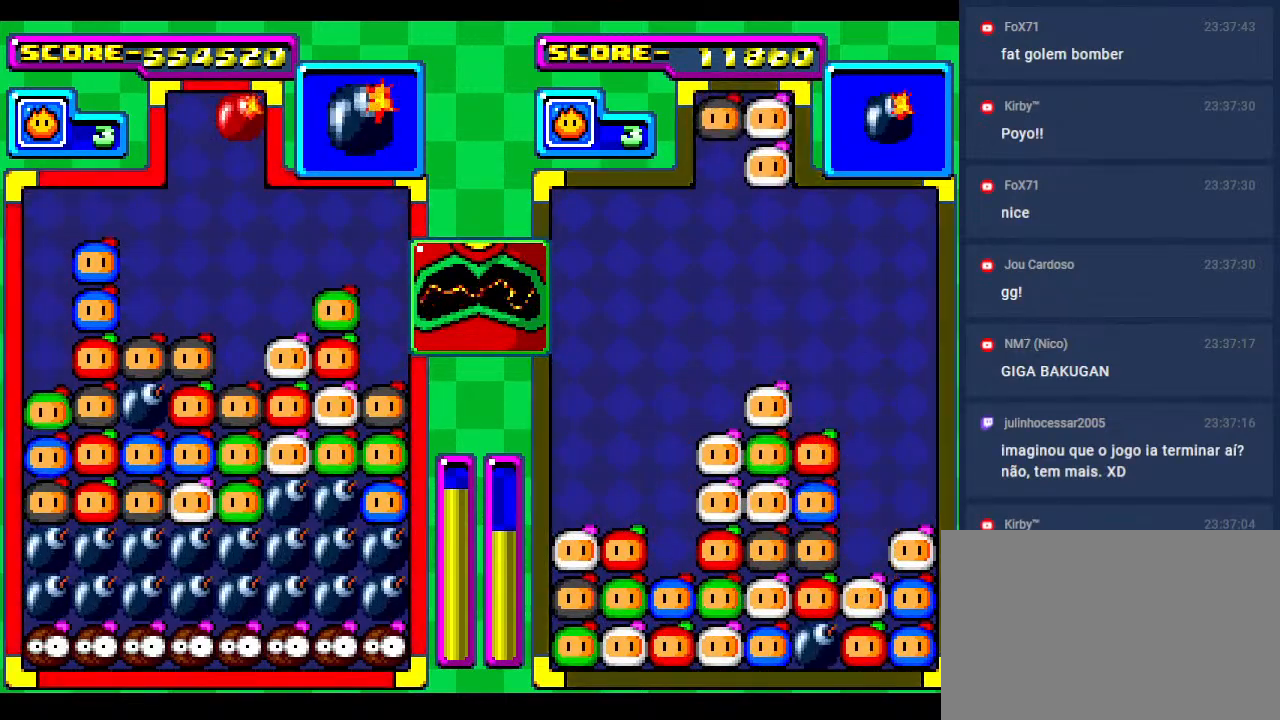
{"buttons": ["DPAD_DOWN"], "events": []}
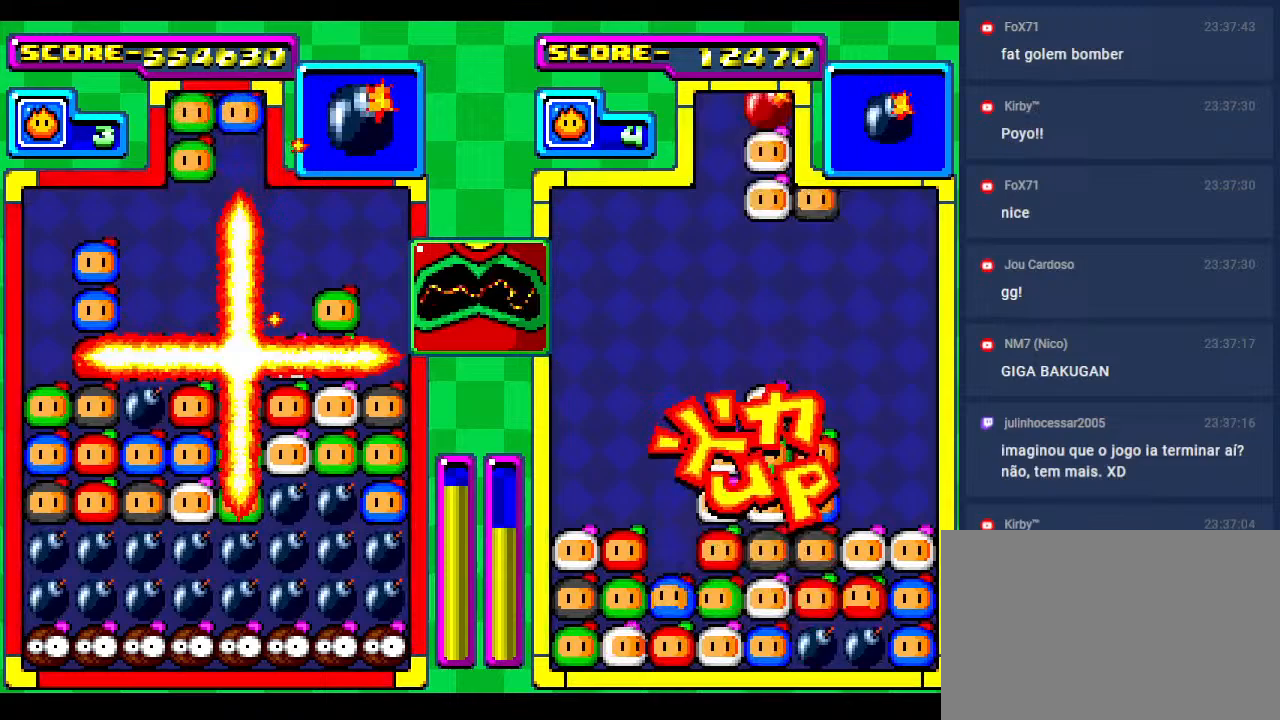
{"buttons": [], "events": [[150, "DPAD_DOWN", "up"]]}
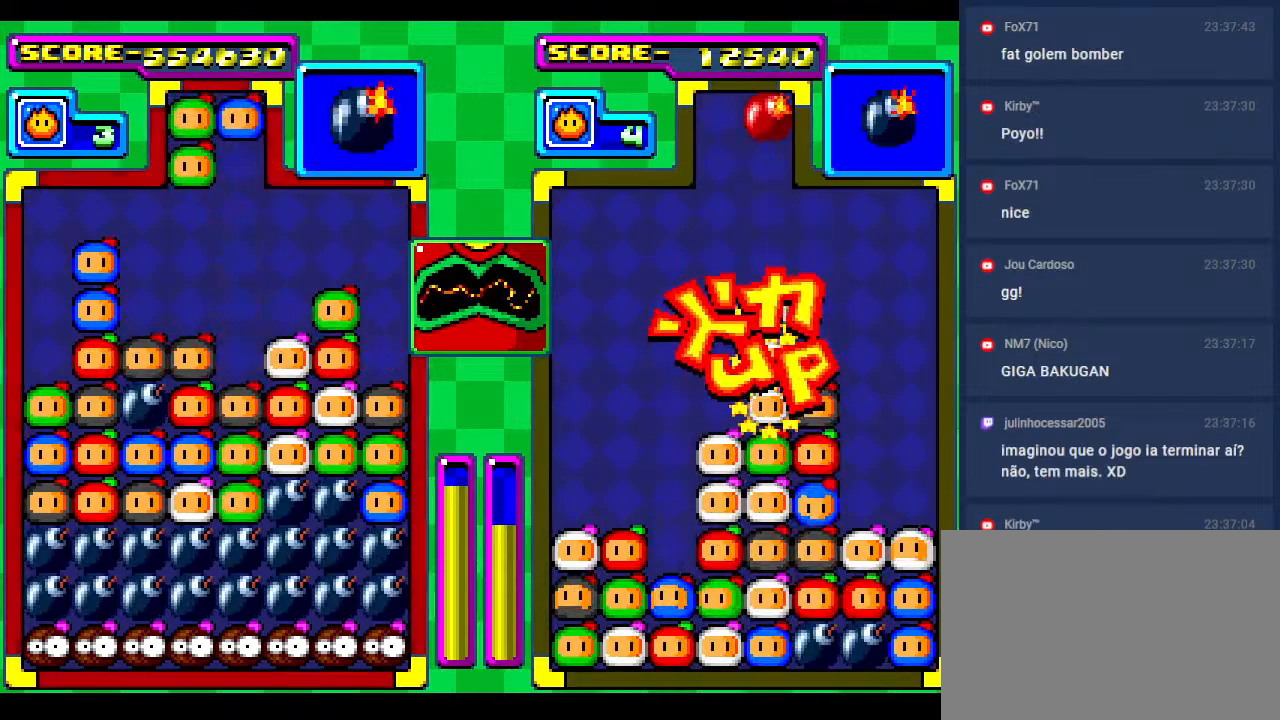
{"buttons": ["DPAD_RIGHT"], "events": [[250, "DPAD_RIGHT", "down"], [350, "DPAD_RIGHT", "up"], [483, "DPAD_RIGHT", "down"]]}
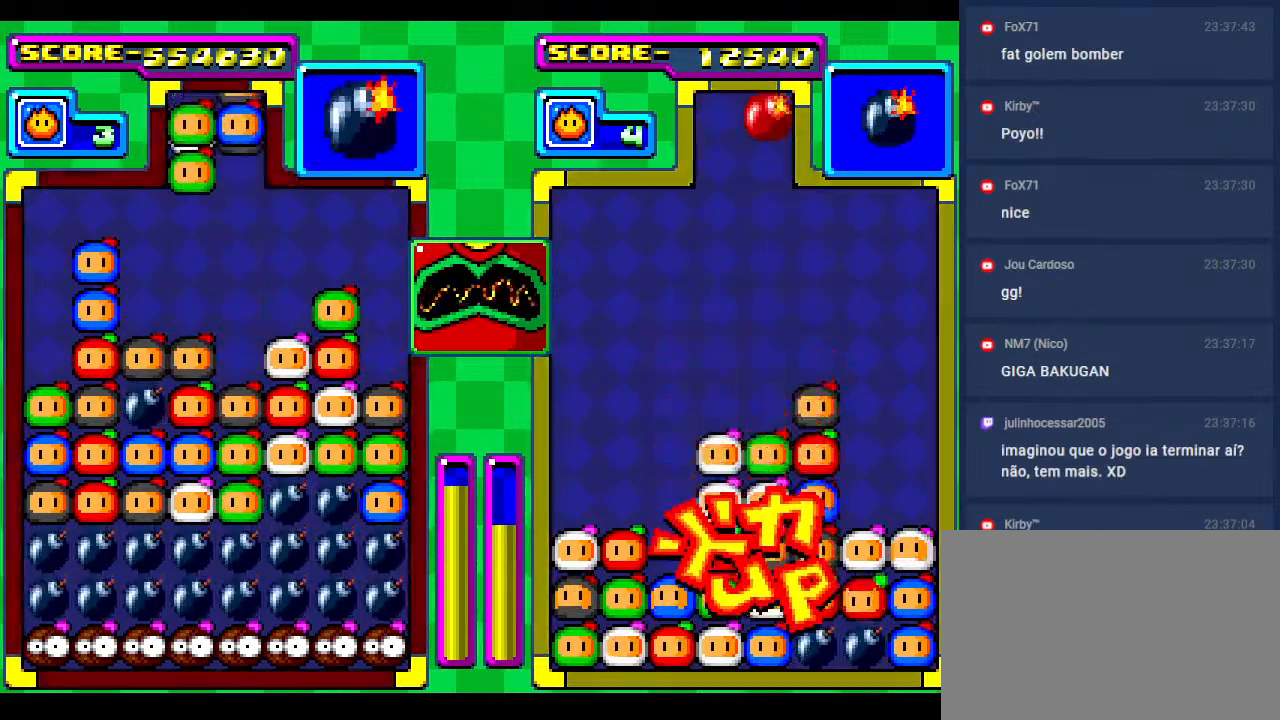
{"buttons": ["DPAD_RIGHT"], "events": [[133, "DPAD_RIGHT", "up"], [233, "DPAD_RIGHT", "down"], [367, "DPAD_RIGHT", "up"], [467, "DPAD_RIGHT", "down"]]}
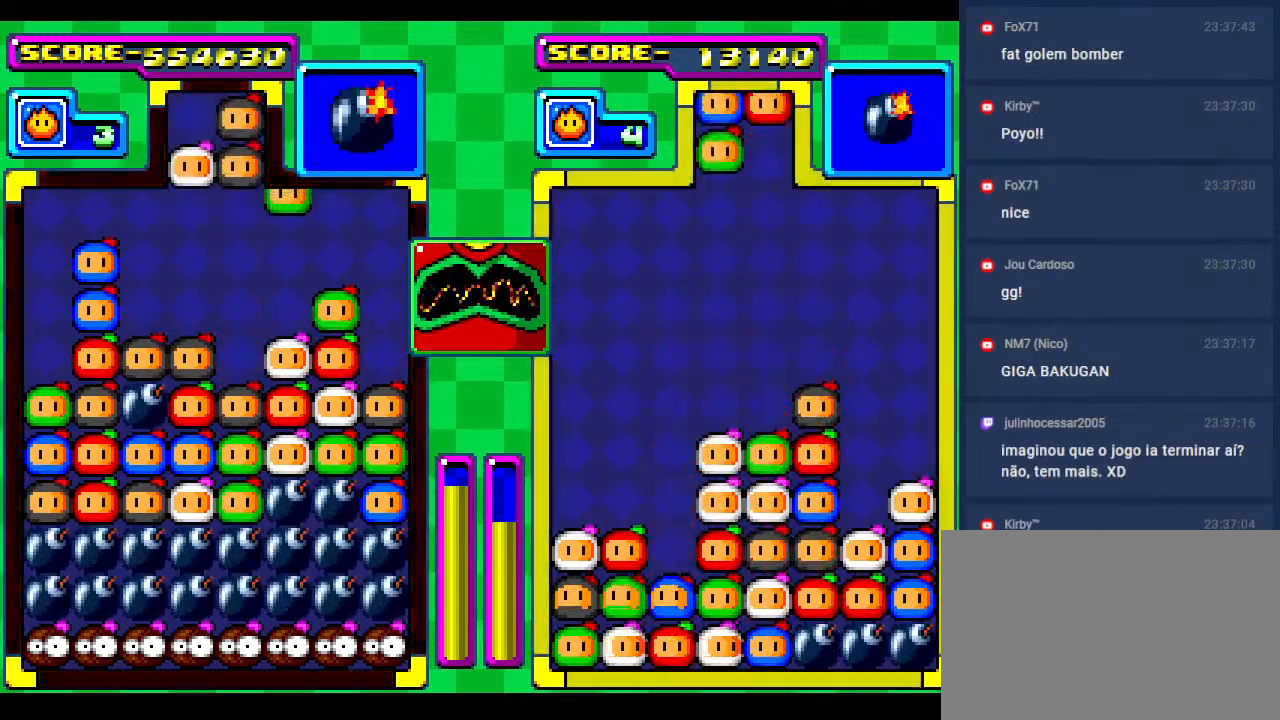
{"buttons": [], "events": [[83, "DPAD_RIGHT", "up"], [183, "DPAD_DOWN", "down"], [400, "DPAD_DOWN", "up"]]}
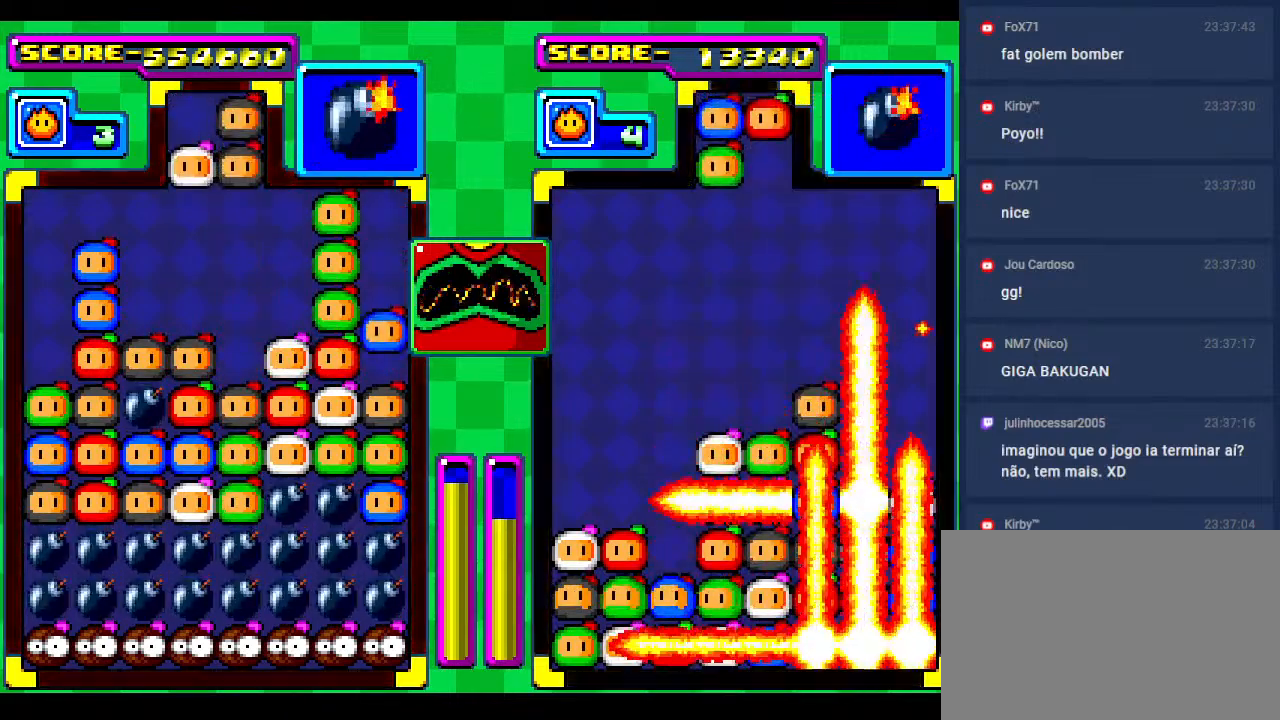
{"buttons": [], "events": []}
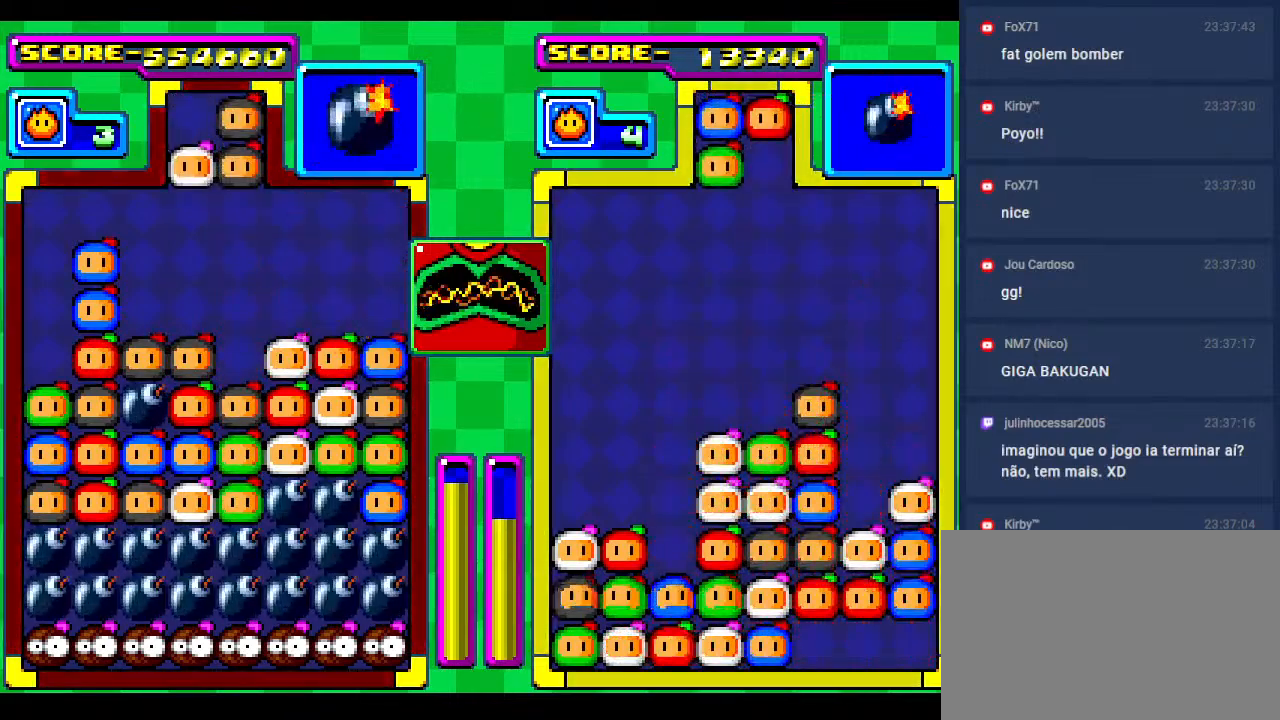
{"buttons": ["DPAD_DOWN"], "events": [[417, "DPAD_DOWN", "down"]]}
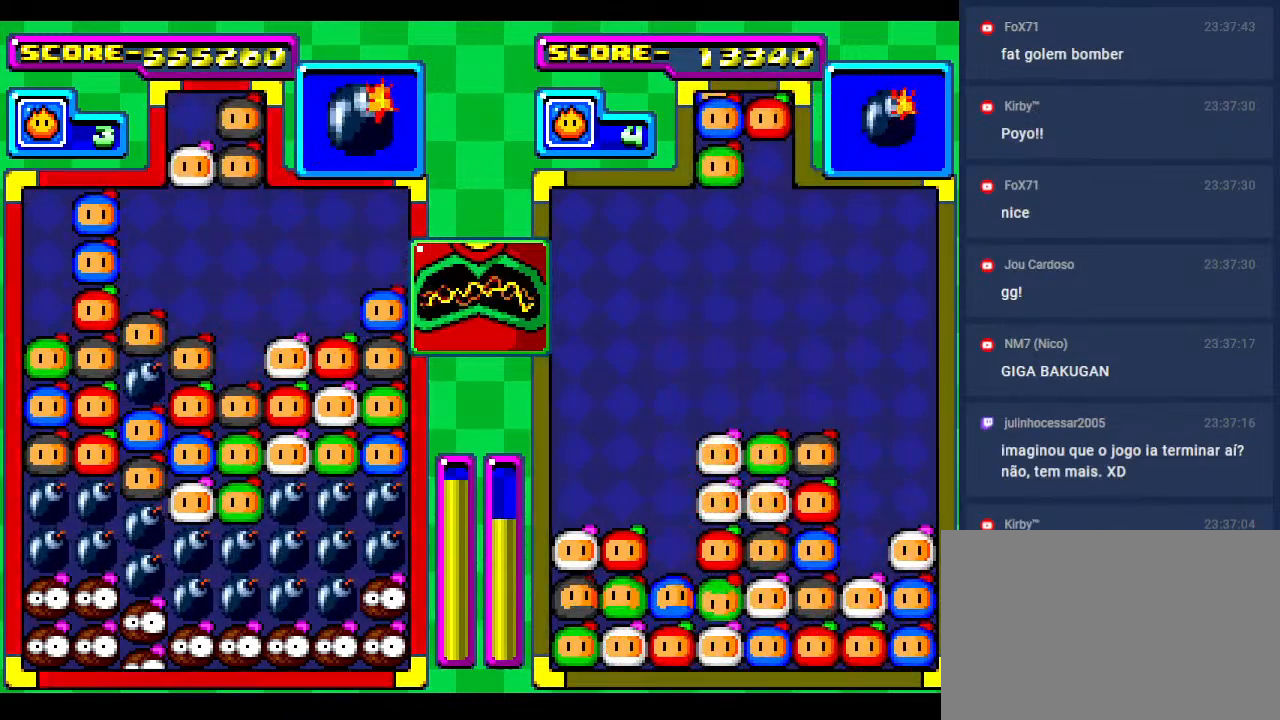
{"buttons": ["DPAD_DOWN"], "events": []}
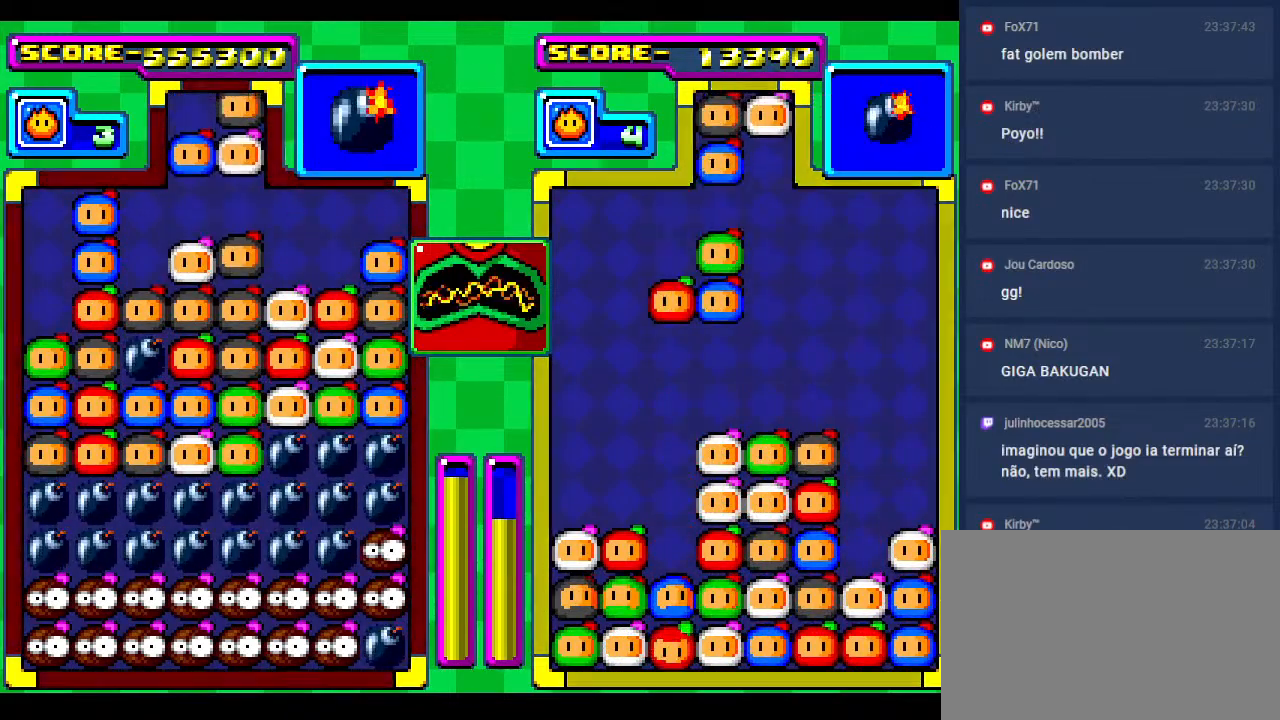
{"buttons": [], "events": [[100, "DPAD_DOWN", "up"]]}
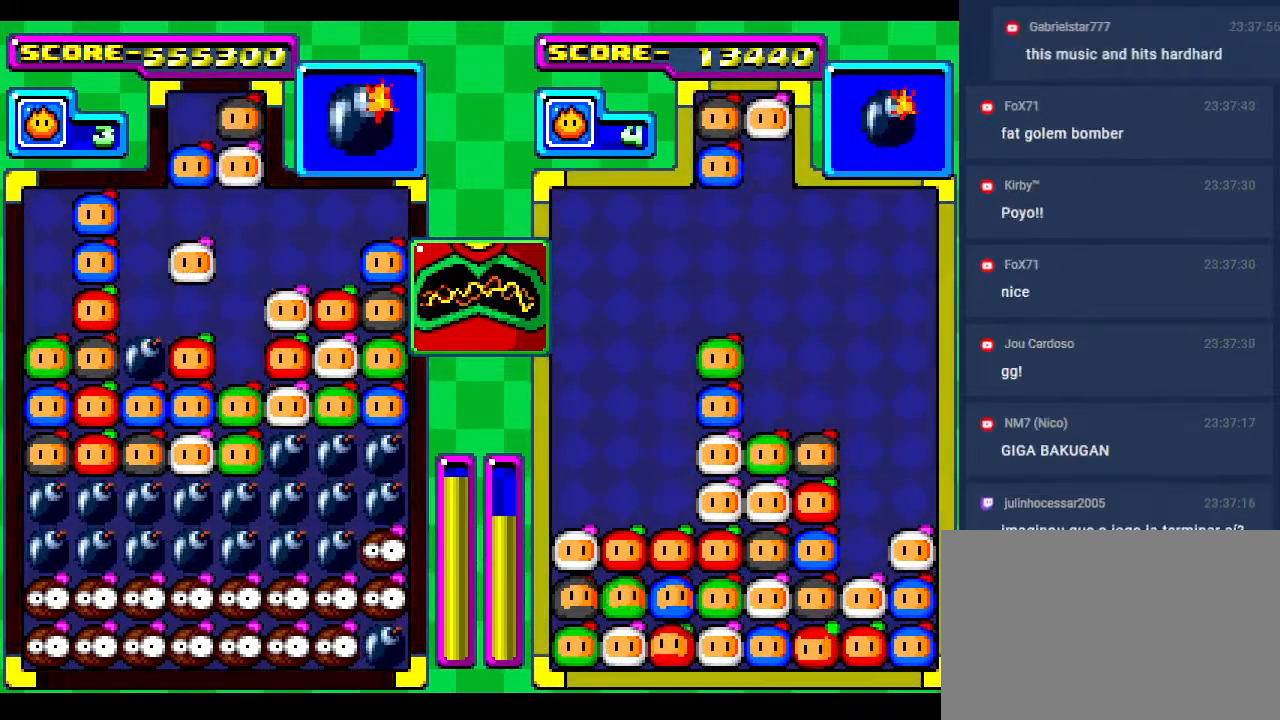
{"buttons": [], "events": []}
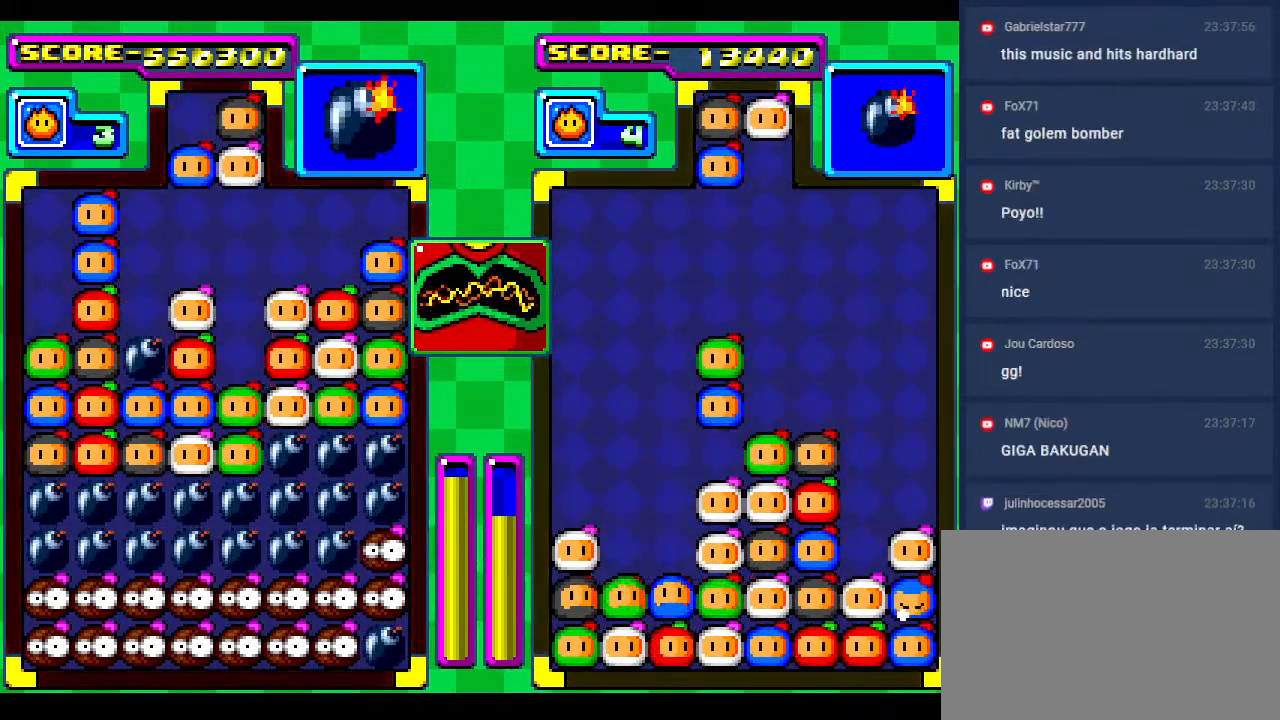
{"buttons": [], "events": []}
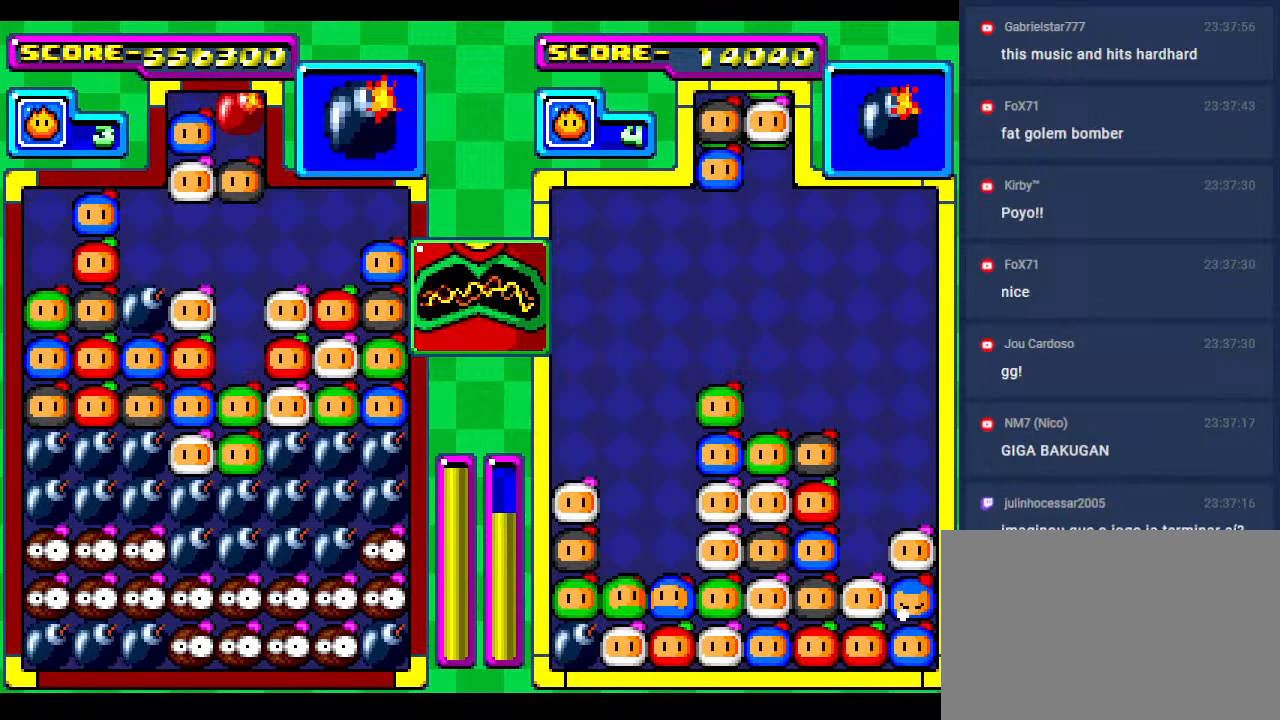
{"buttons": ["DPAD_DOWN"], "events": [[83, "DPAD_RIGHT", "down"], [100, "DPAD_RIGHT", "up"], [283, "DPAD_DOWN", "down"]]}
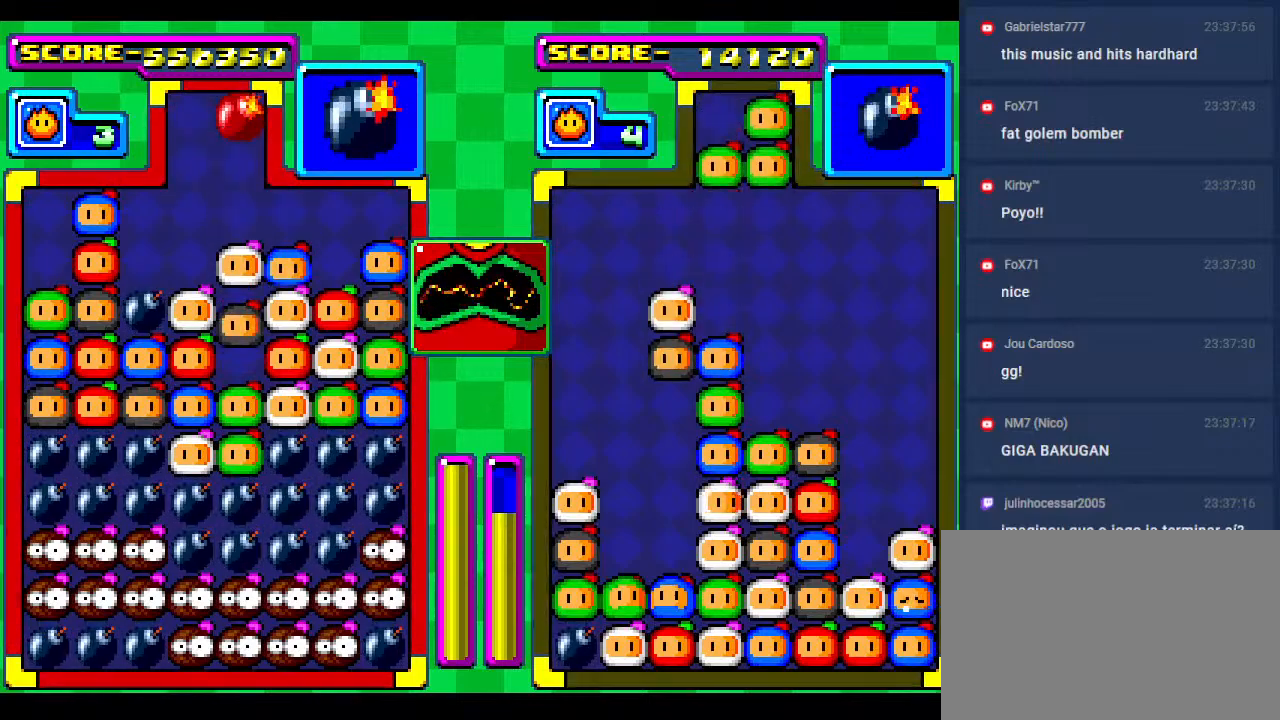
{"buttons": [], "events": [[100, "DPAD_DOWN", "up"], [267, "DPAD_DOWN", "down"], [433, "DPAD_DOWN", "up"]]}
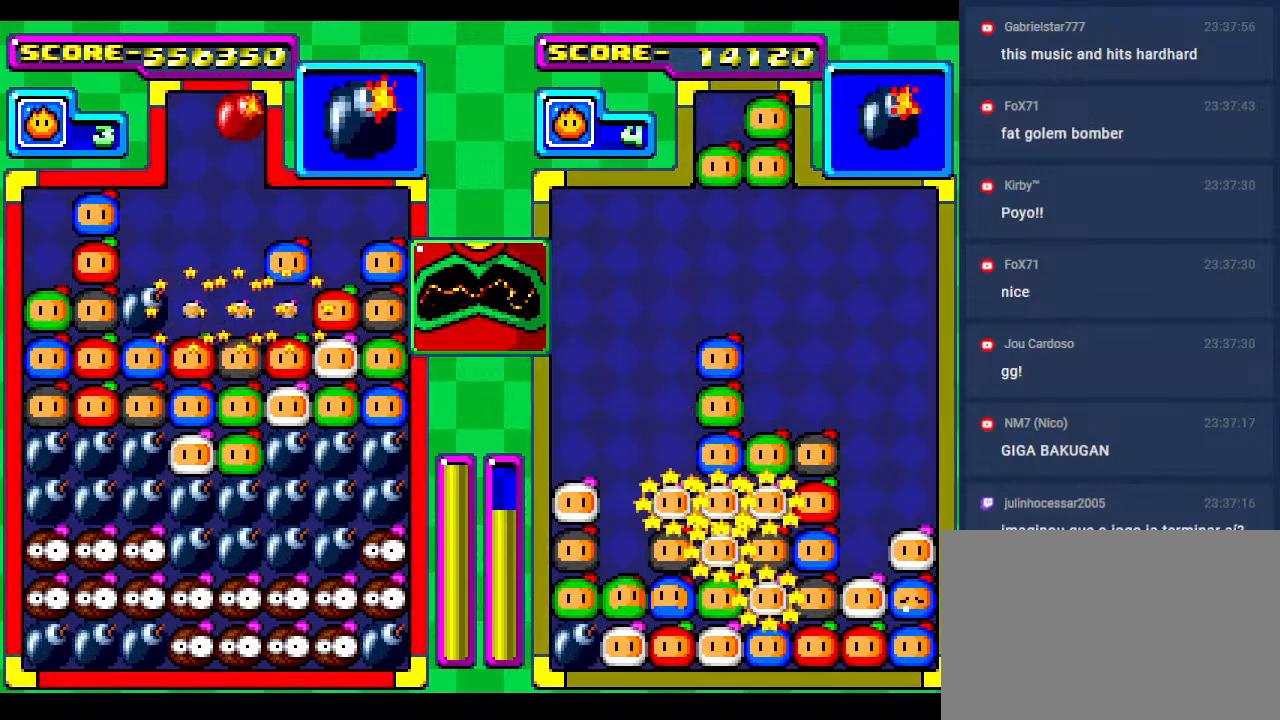
{"buttons": [], "events": []}
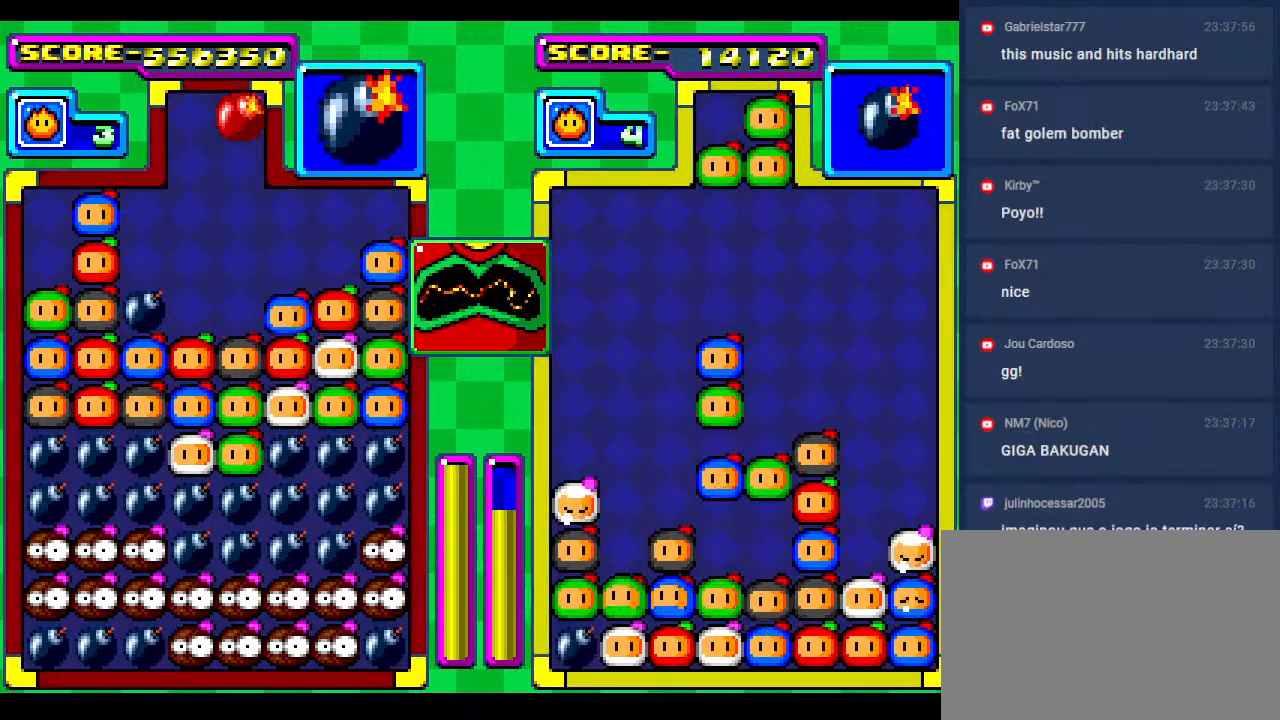
{"buttons": [], "events": [[100, "DPAD_DOWN", "down"], [183, "DPAD_LEFT", "down"], [200, "DPAD_DOWN", "up"], [283, "DPAD_LEFT", "up"], [400, "DPAD_LEFT", "down"], [500, "DPAD_LEFT", "up"]]}
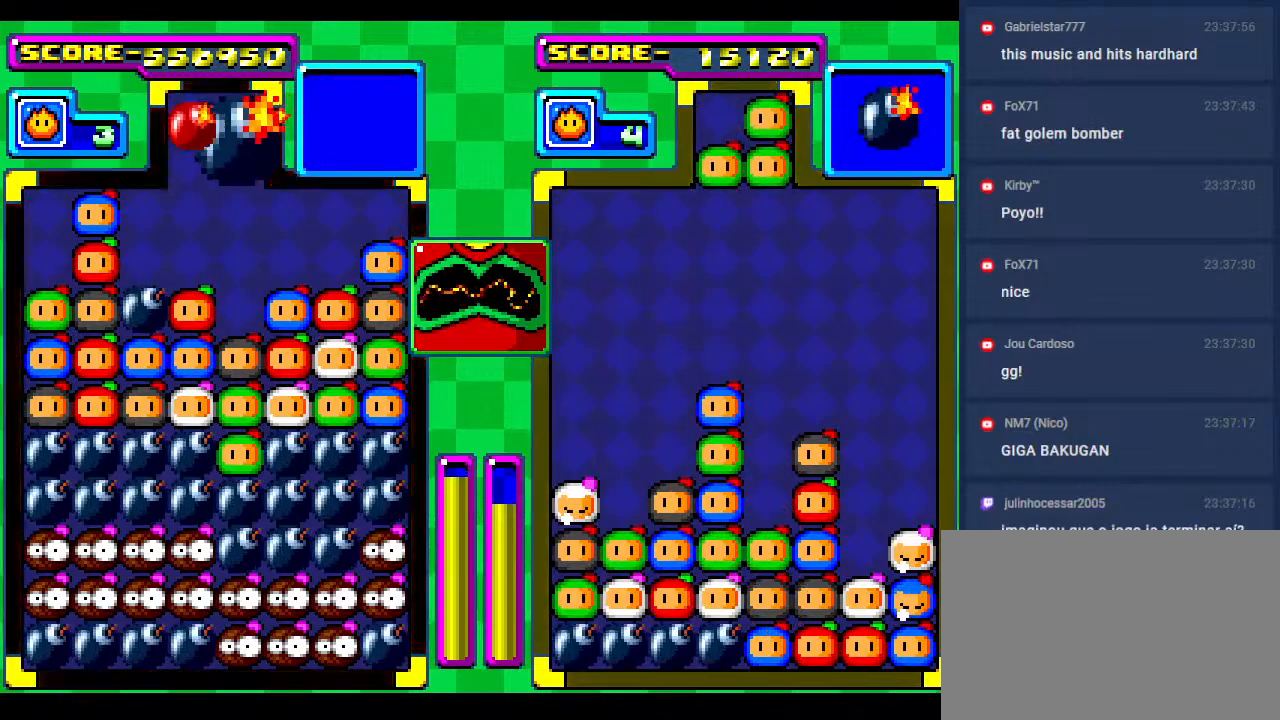
{"buttons": [], "events": [[317, "DPAD_LEFT", "down"], [367, "DPAD_LEFT", "up"]]}
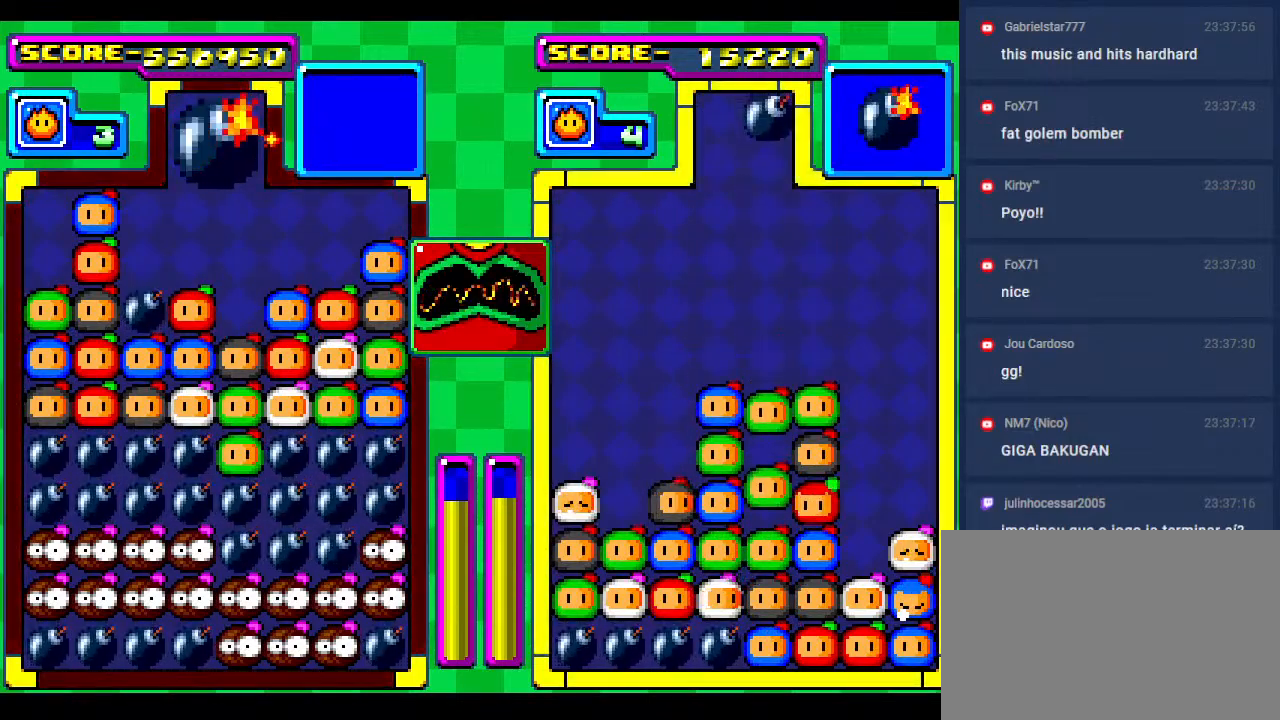
{"buttons": [], "events": [[117, "DPAD_LEFT", "down"], [183, "DPAD_LEFT", "up"], [250, "DPAD_DOWN", "down"], [450, "DPAD_DOWN", "up"]]}
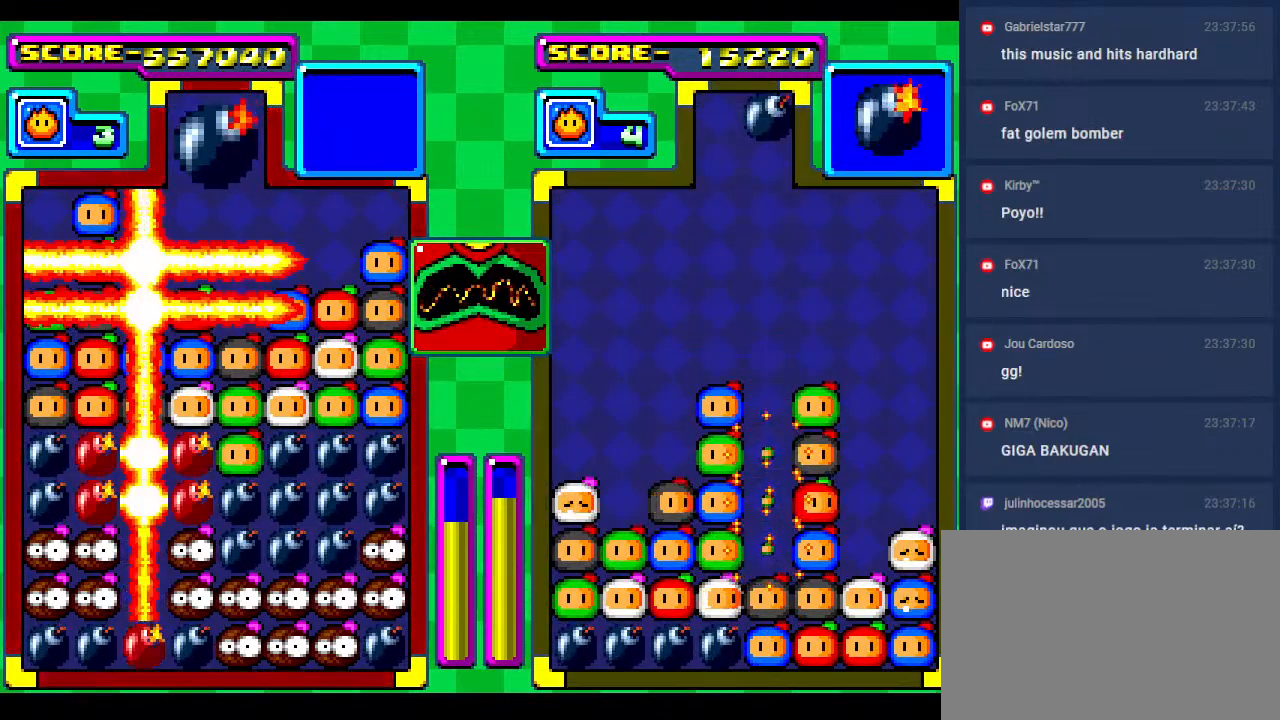
{"buttons": ["DPAD_DOWN"], "events": [[67, "DPAD_DOWN", "down"], [217, "DPAD_DOWN", "up"], [300, "DPAD_DOWN", "down"]]}
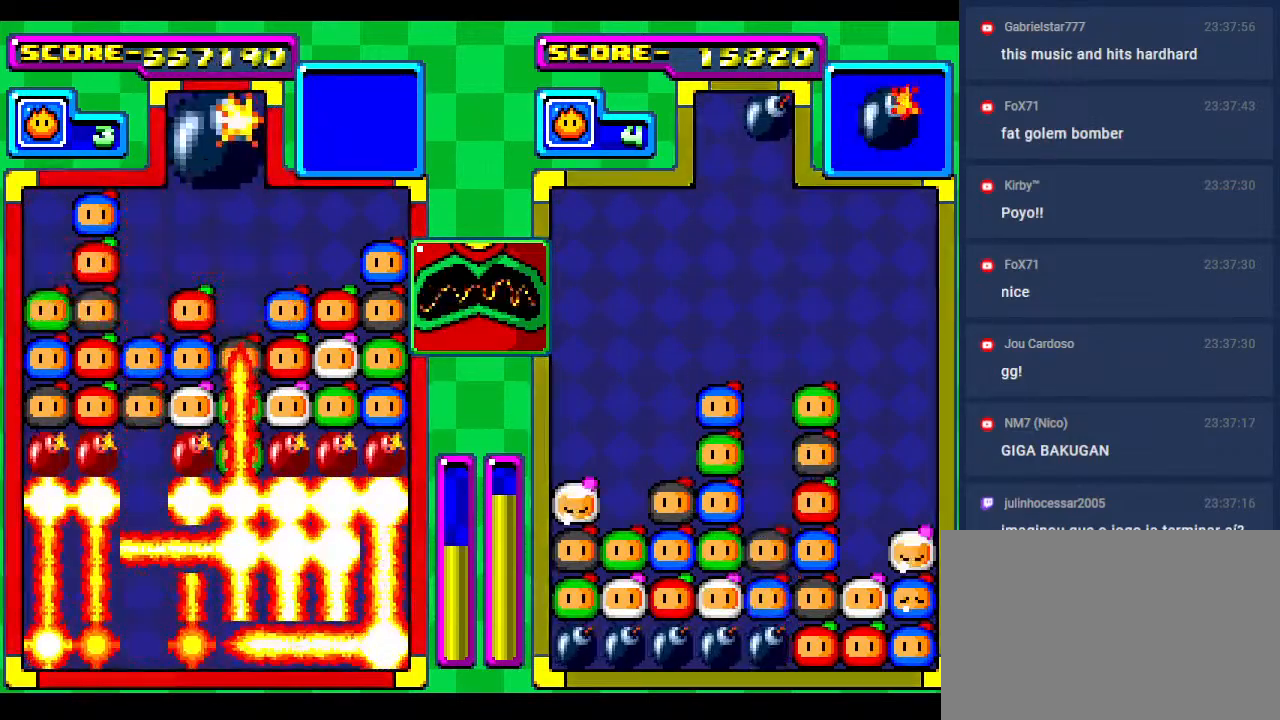
{"buttons": ["DPAD_DOWN"], "events": []}
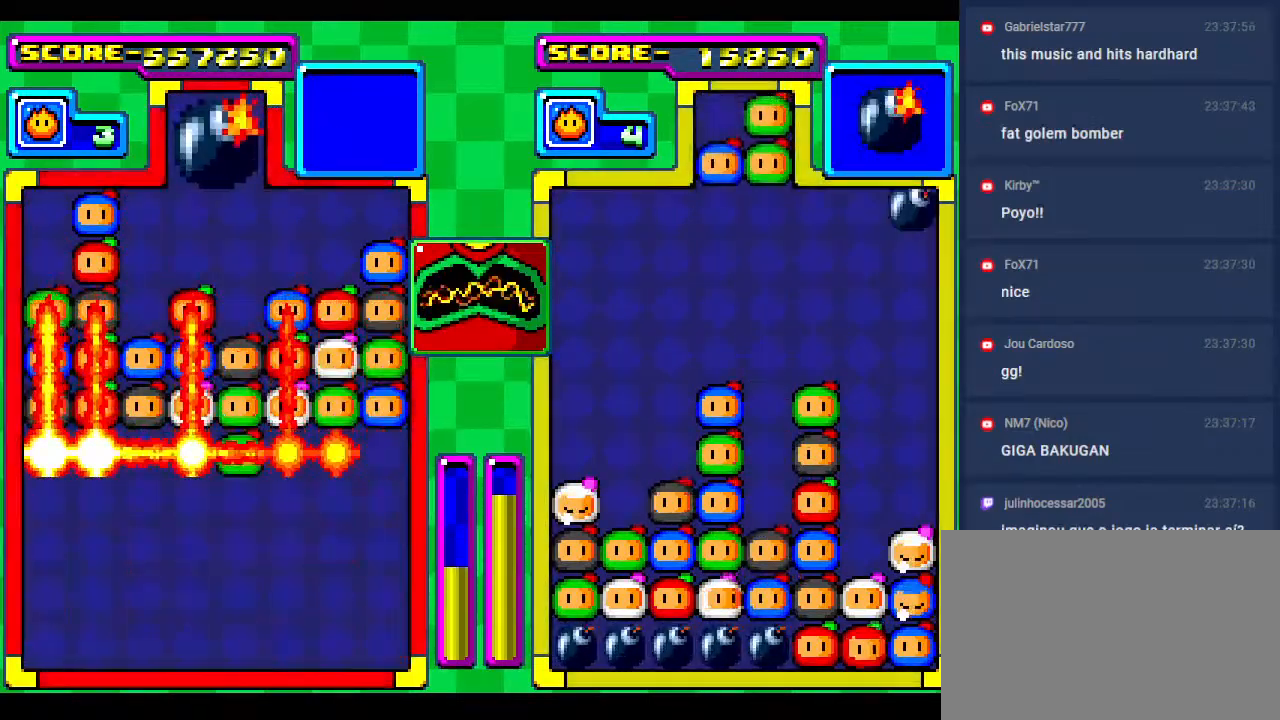
{"buttons": [], "events": [[400, "DPAD_DOWN", "up"]]}
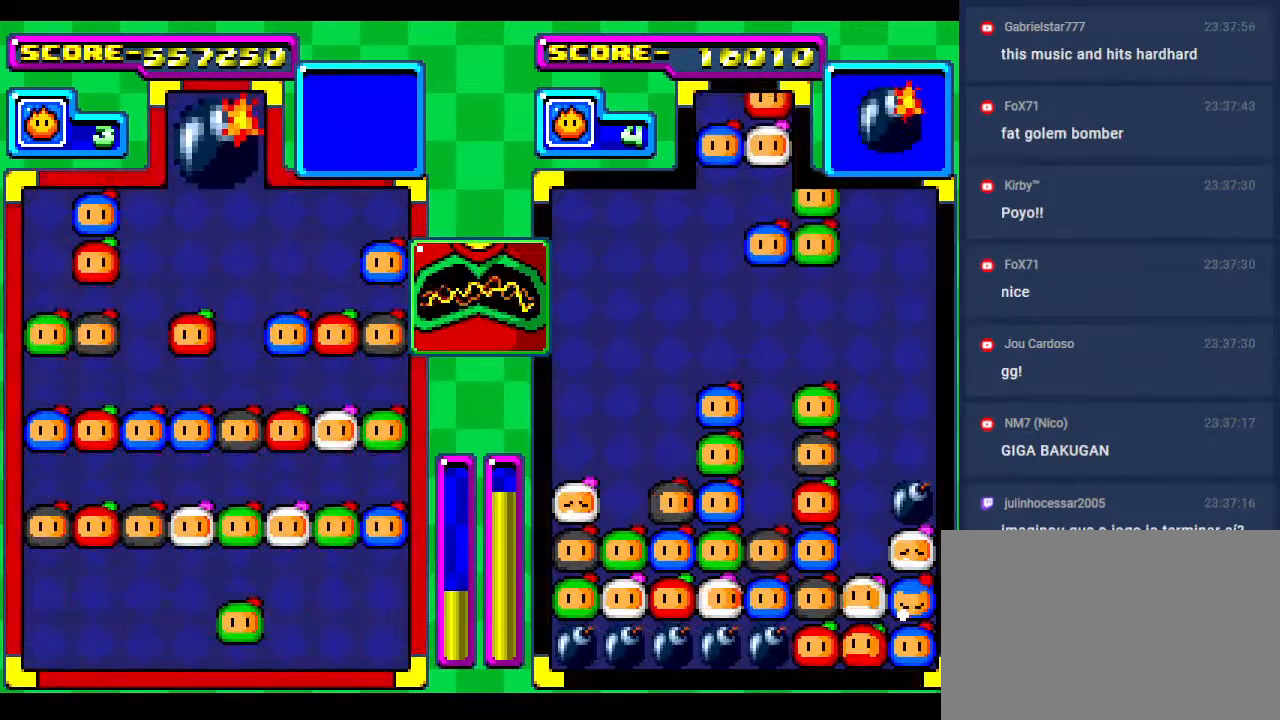
{"buttons": [], "events": []}
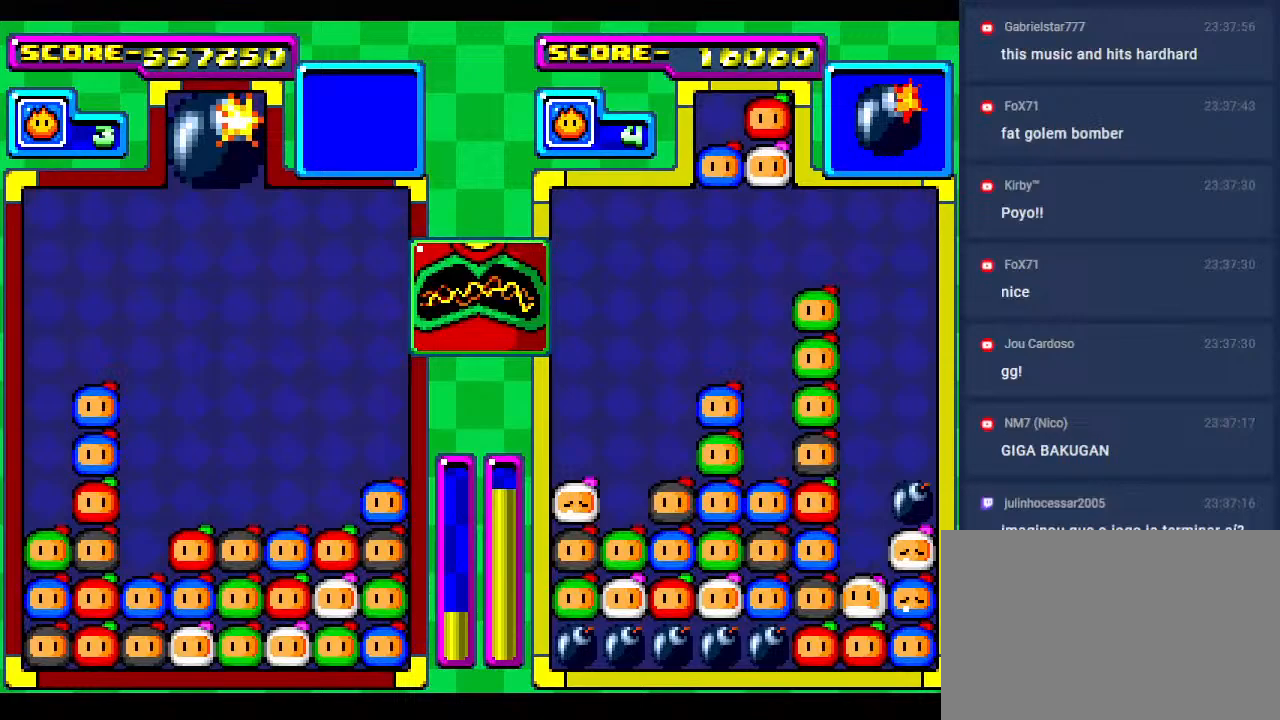
{"buttons": ["DPAD_DOWN"], "events": [[50, "DPAD_DOWN", "down"]]}
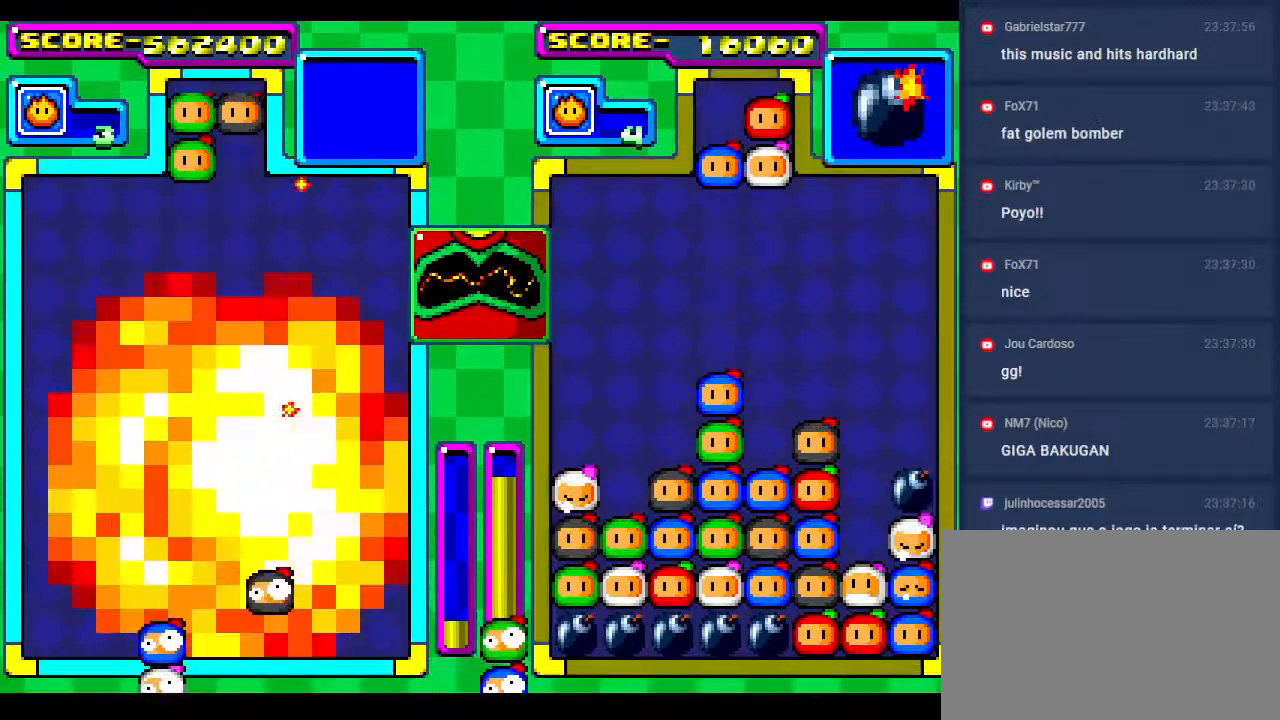
{"buttons": ["DPAD_DOWN"], "events": [[183, "DPAD_DOWN", "up"], [333, "DPAD_DOWN", "down"]]}
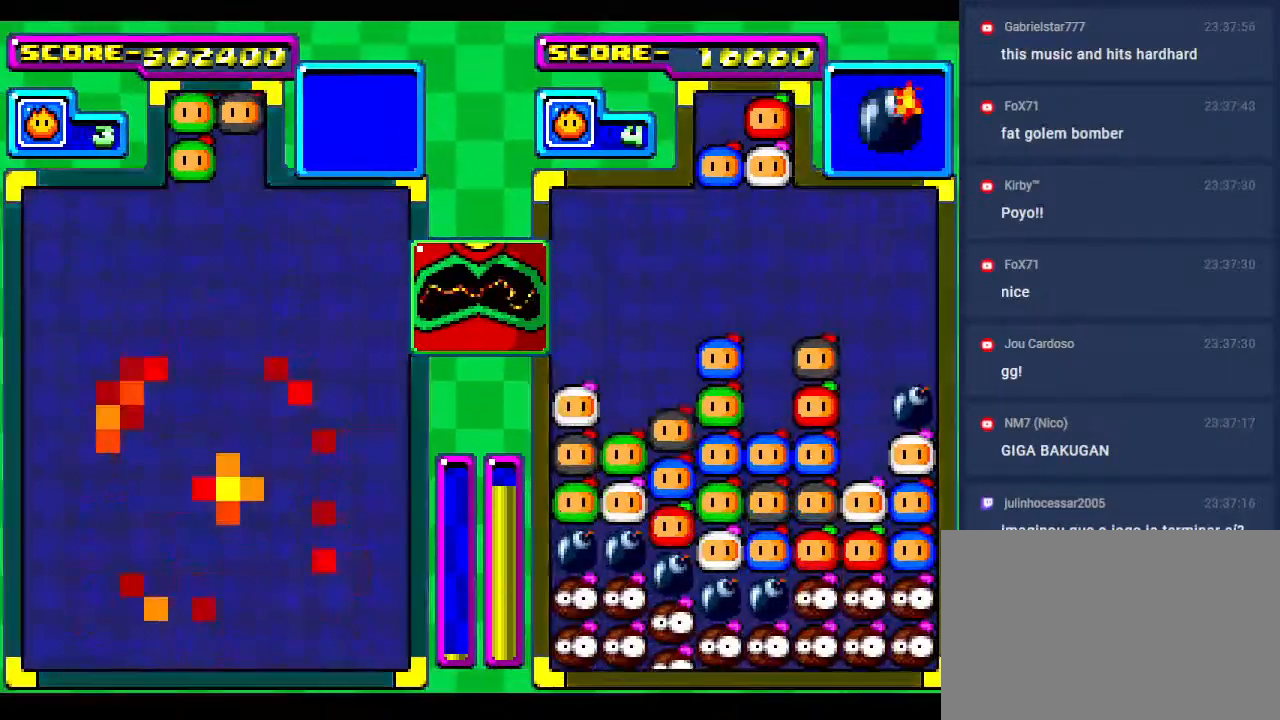
{"buttons": ["DPAD_DOWN"], "events": []}
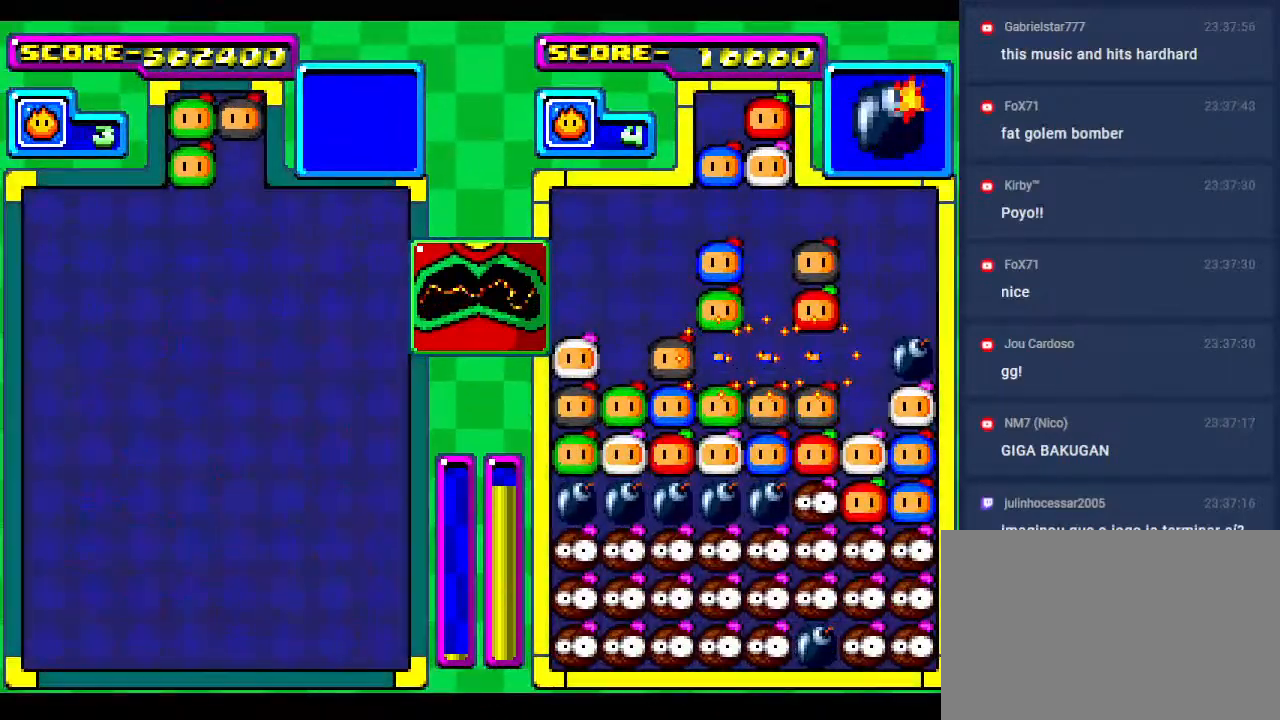
{"buttons": ["DPAD_DOWN"], "events": []}
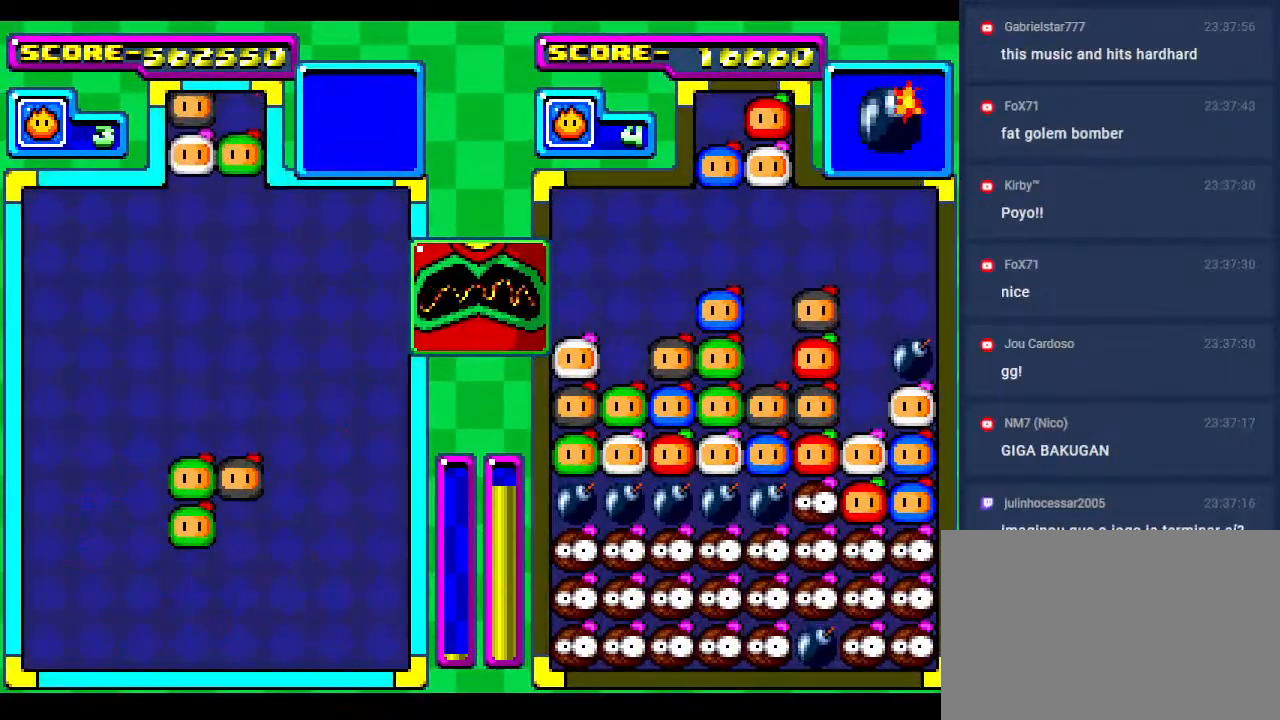
{"buttons": [], "events": [[483, "DPAD_DOWN", "up"]]}